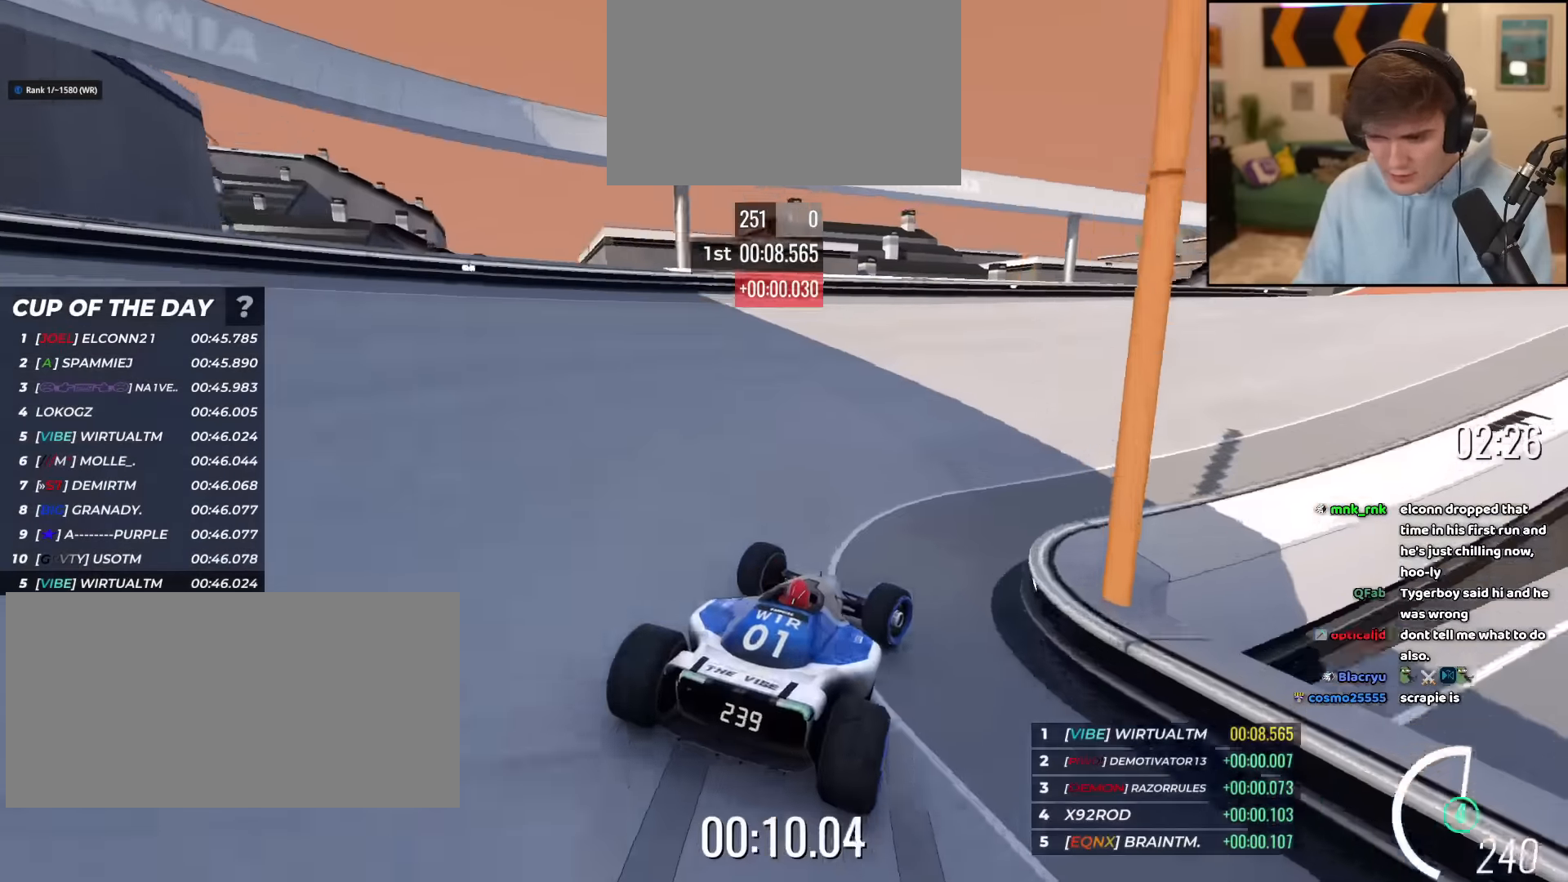
Gameplay with keyboard; each line is a JSON object with the keys held at the frame after it. "events" lists presses ("down") and releases ("up") of "brake", "down", "left", "right" and "up" between this image and that frame as [ms after this image, input, new state], when the widget could be followed in between. No other keys are recorded. Mouse input is not recorded. Key names are as the overlay labels them; some are game actions (e.g. jump) rather than physical keys.
{"keys": ["right", "up"], "events": [[33, "right", "down"]]}
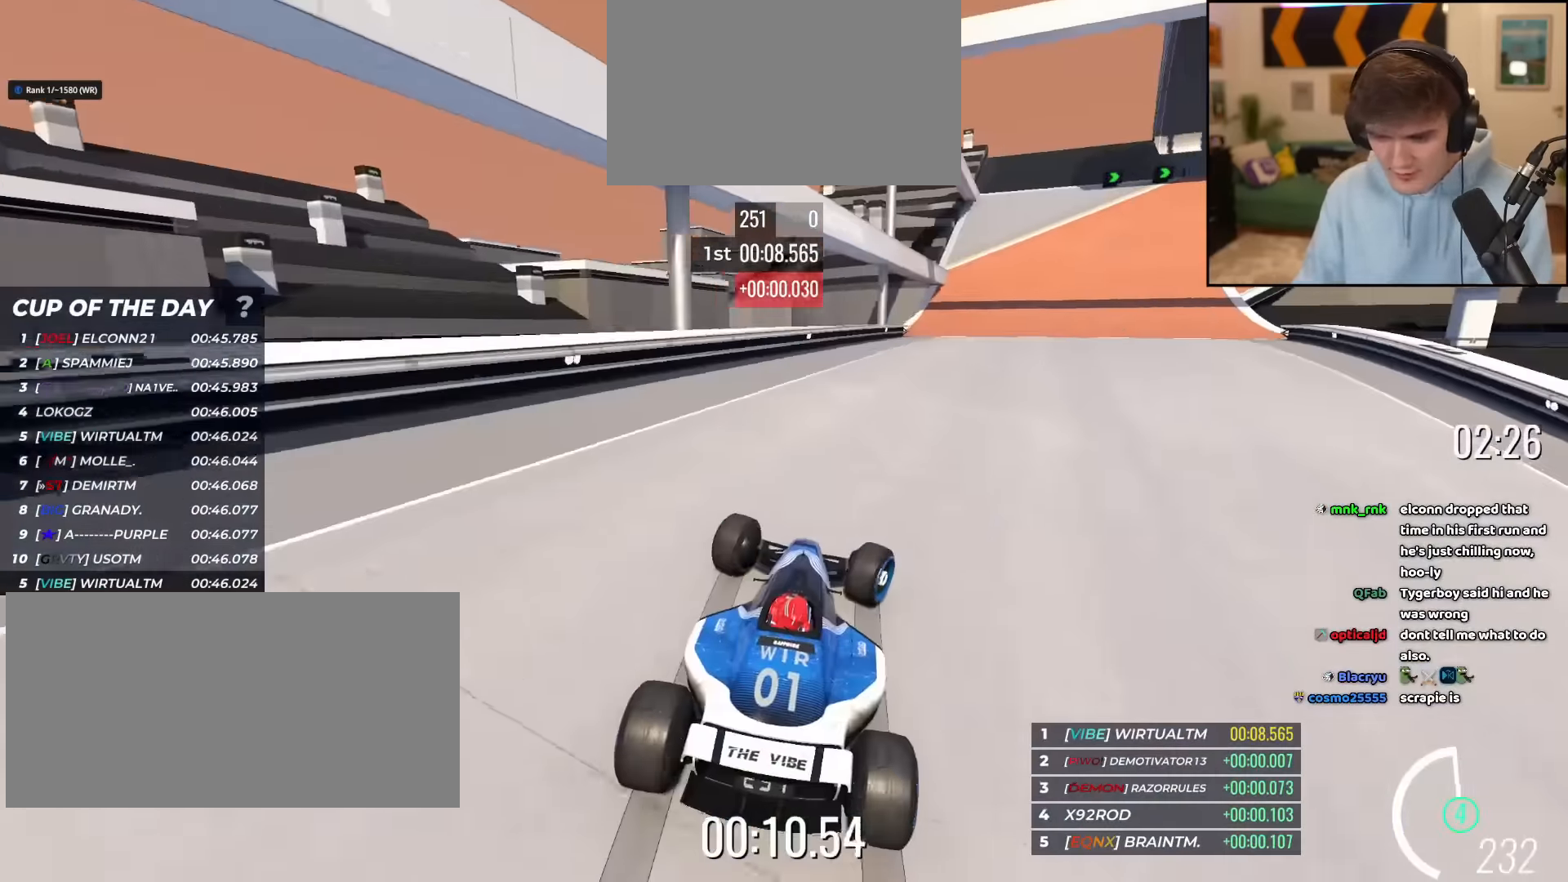
{"keys": ["right", "up"], "events": []}
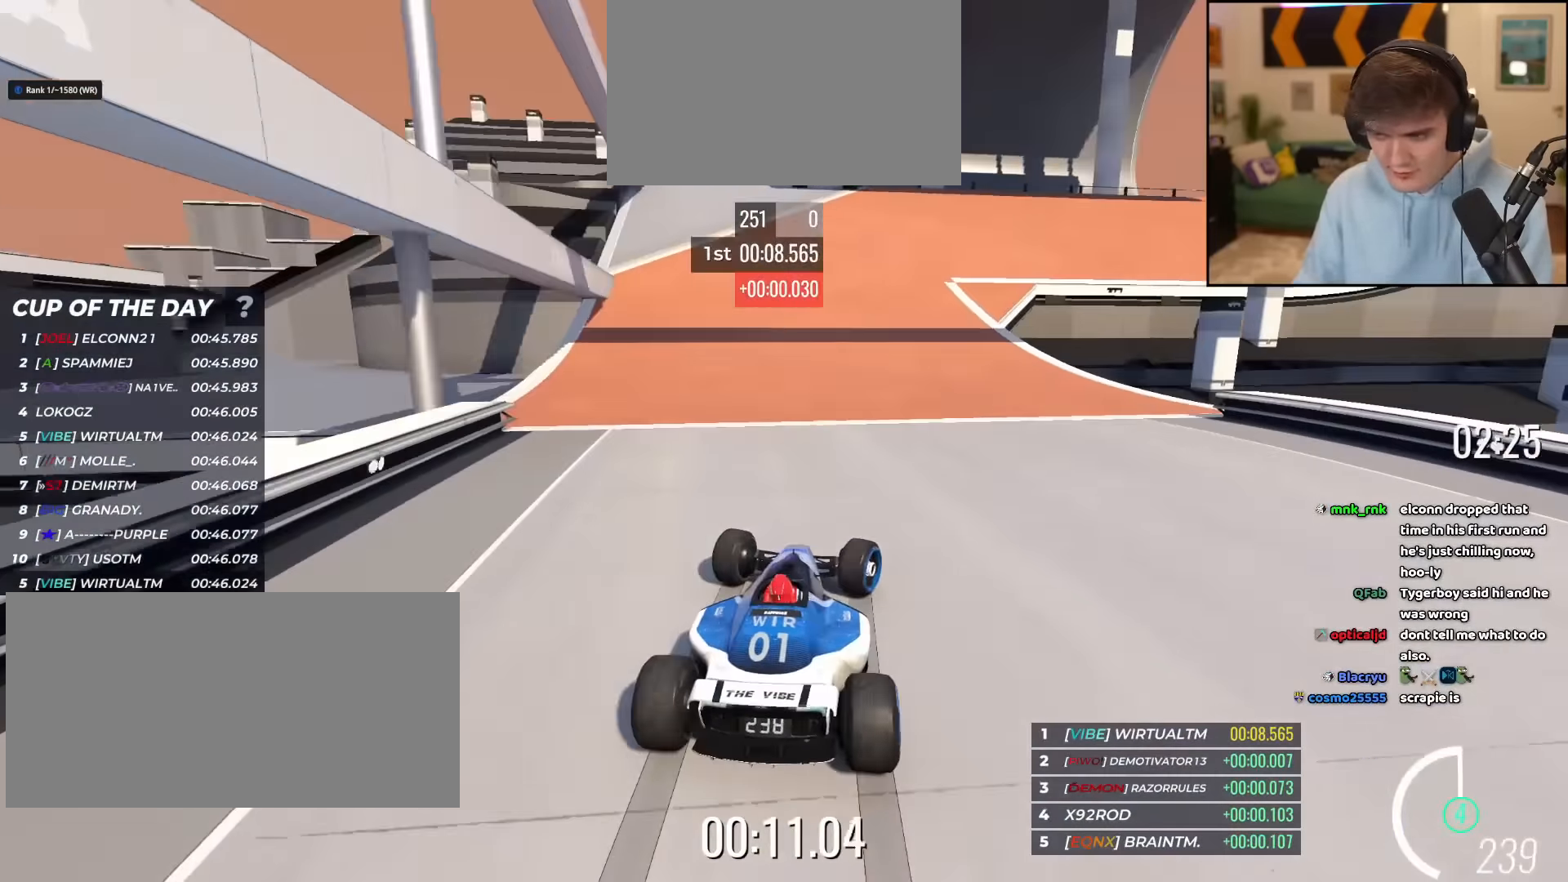
{"keys": ["up"], "events": [[100, "right", "up"], [150, "right", "down"], [484, "right", "up"]]}
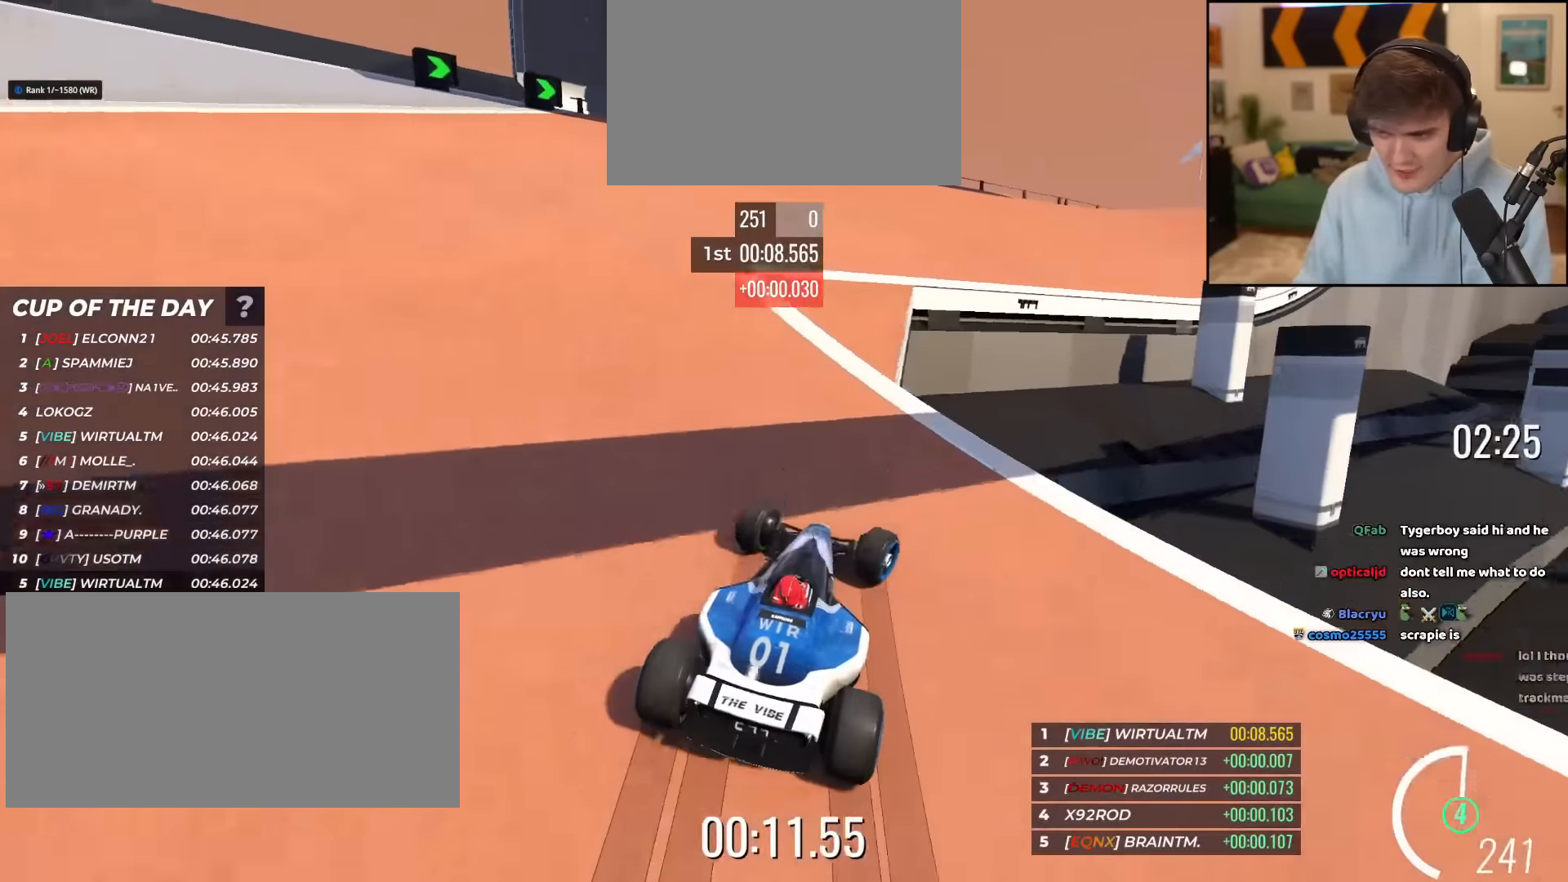
{"keys": ["right", "up"], "events": [[116, "right", "down"], [300, "right", "up"], [450, "right", "down"]]}
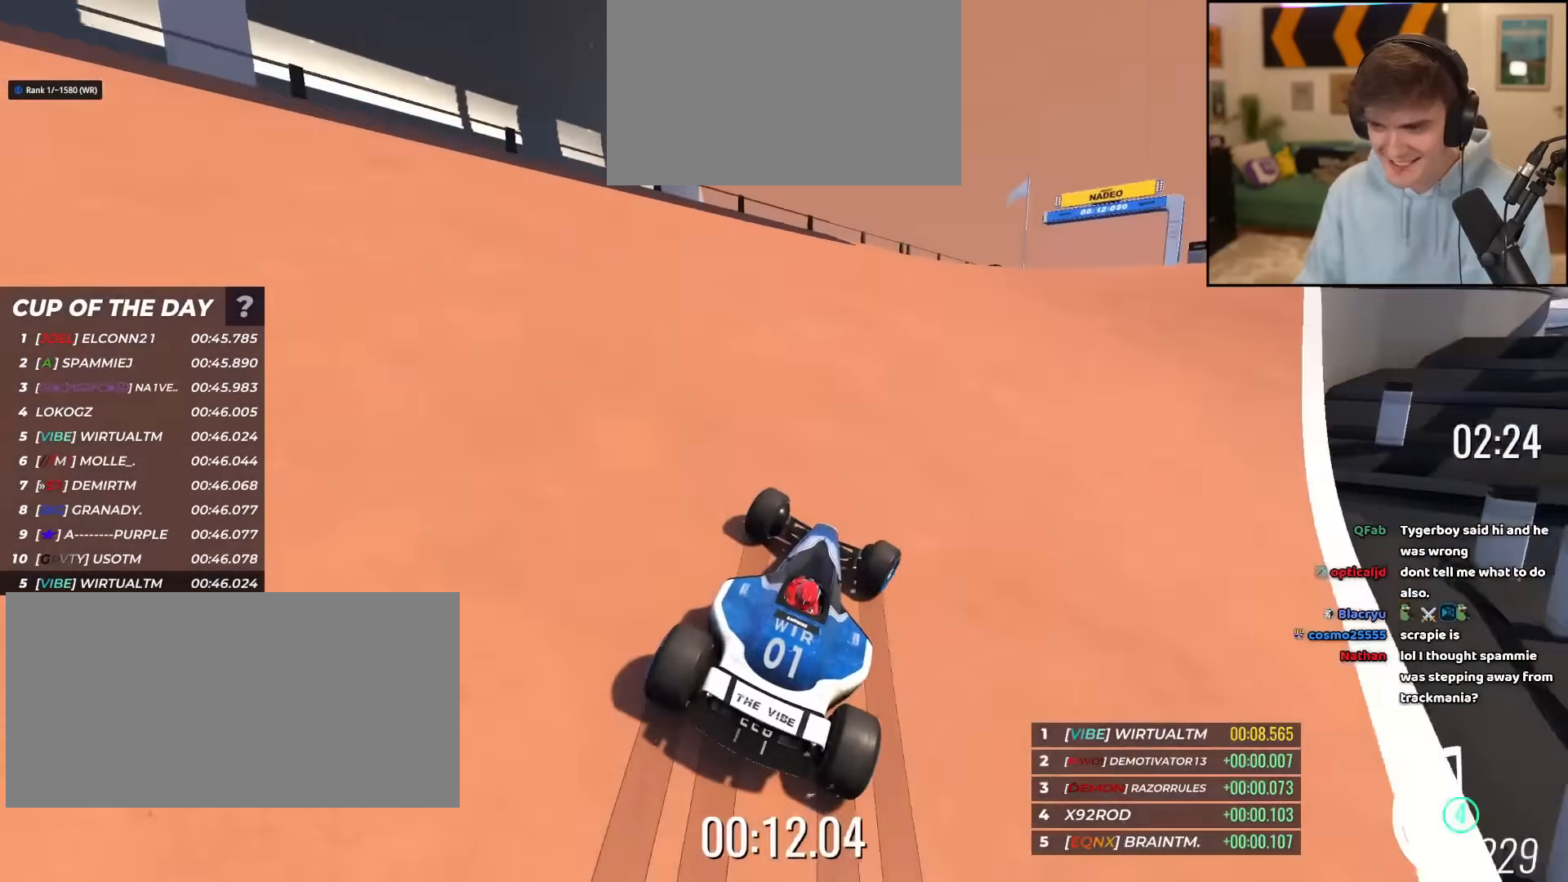
{"keys": ["right", "up"], "events": [[50, "right", "up"], [184, "right", "down"], [284, "right", "up"], [467, "right", "down"]]}
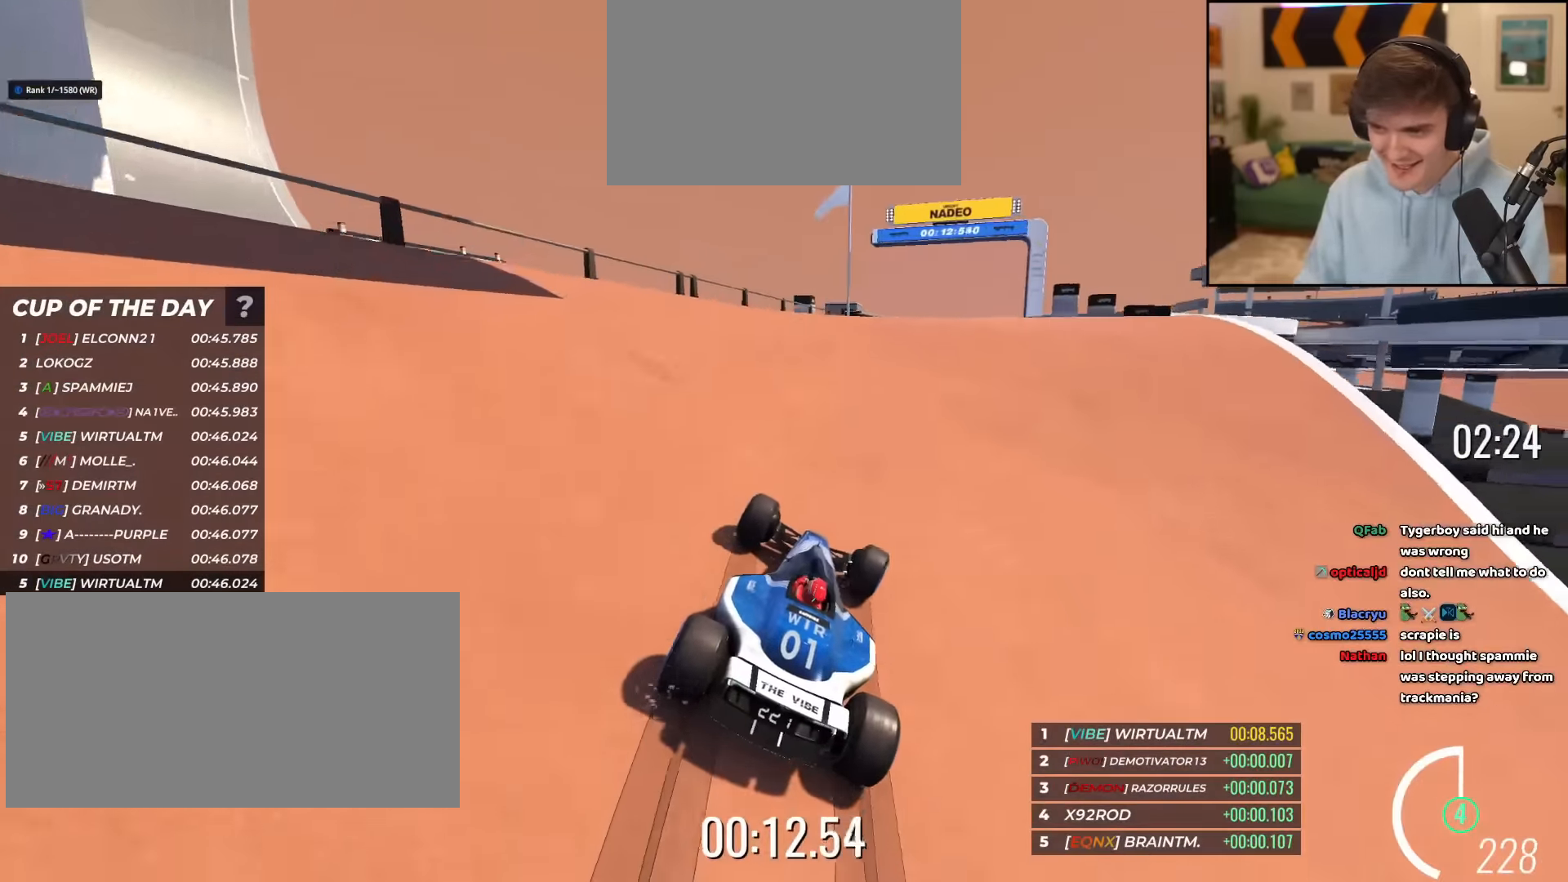
{"keys": ["up"], "events": [[283, "right", "up"], [383, "right", "down"], [433, "right", "up"]]}
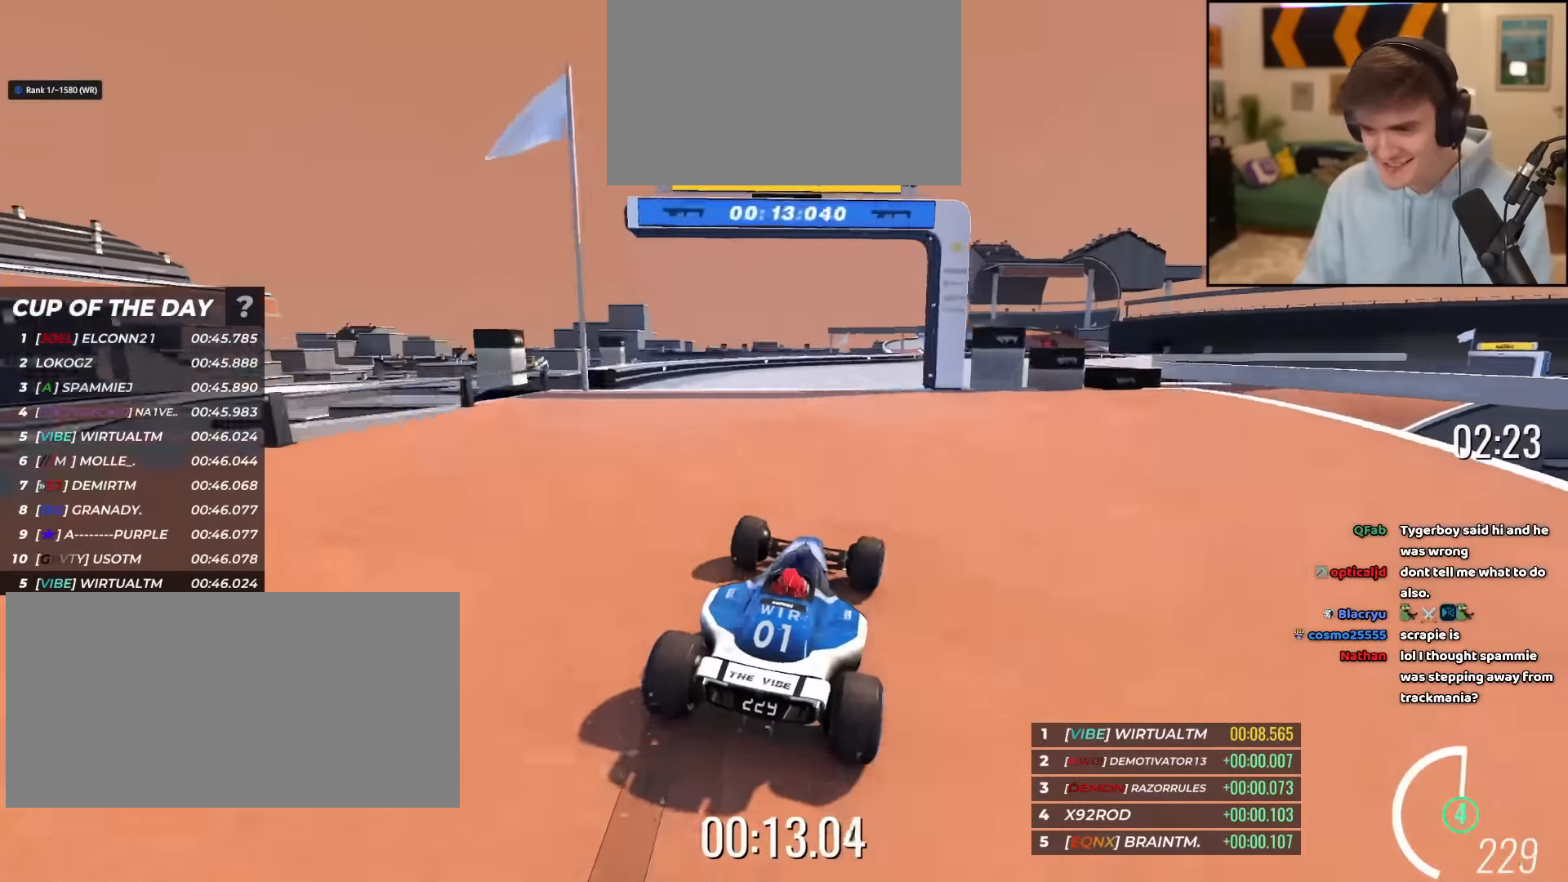
{"keys": ["right", "up"], "events": [[217, "right", "down"]]}
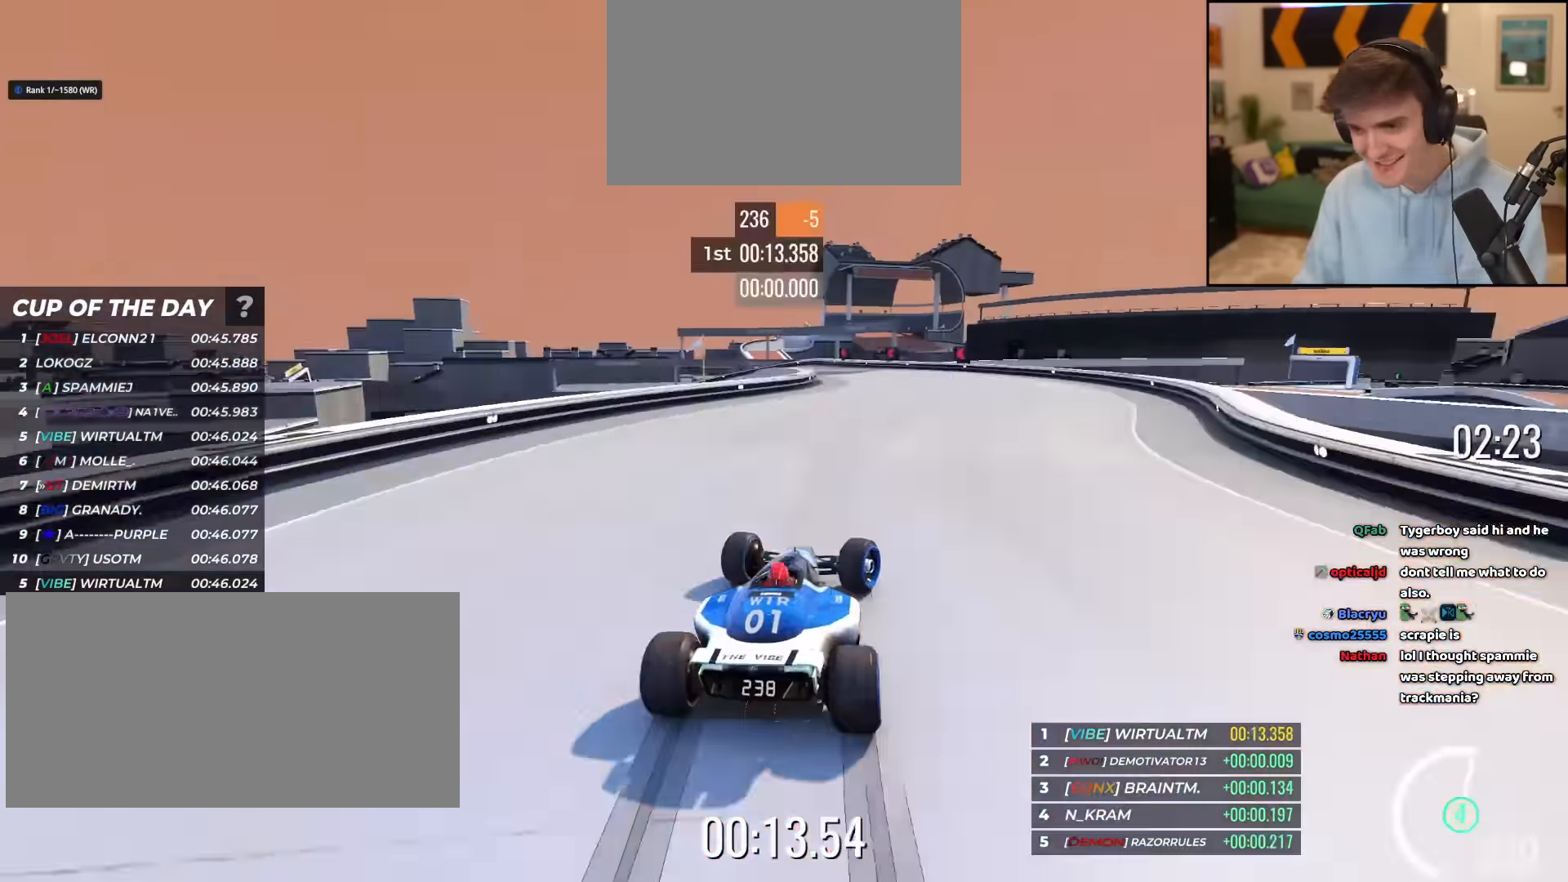
{"keys": ["left", "up"], "events": [[83, "right", "up"], [183, "left", "down"]]}
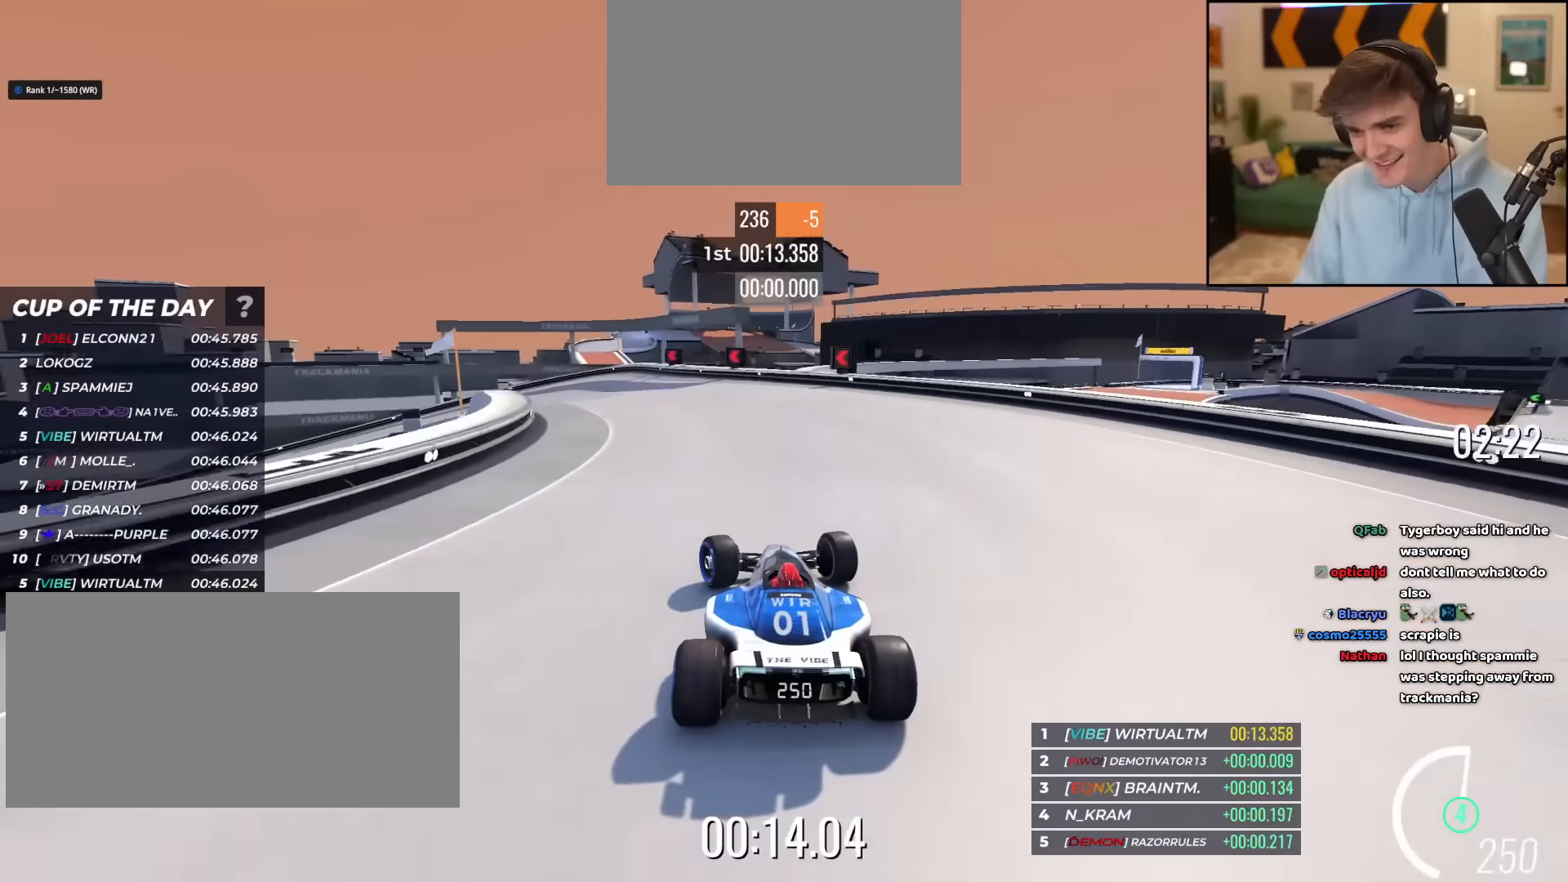
{"keys": ["brake", "left", "up"], "events": [[150, "left", "up"], [200, "brake", "down"], [200, "left", "down"]]}
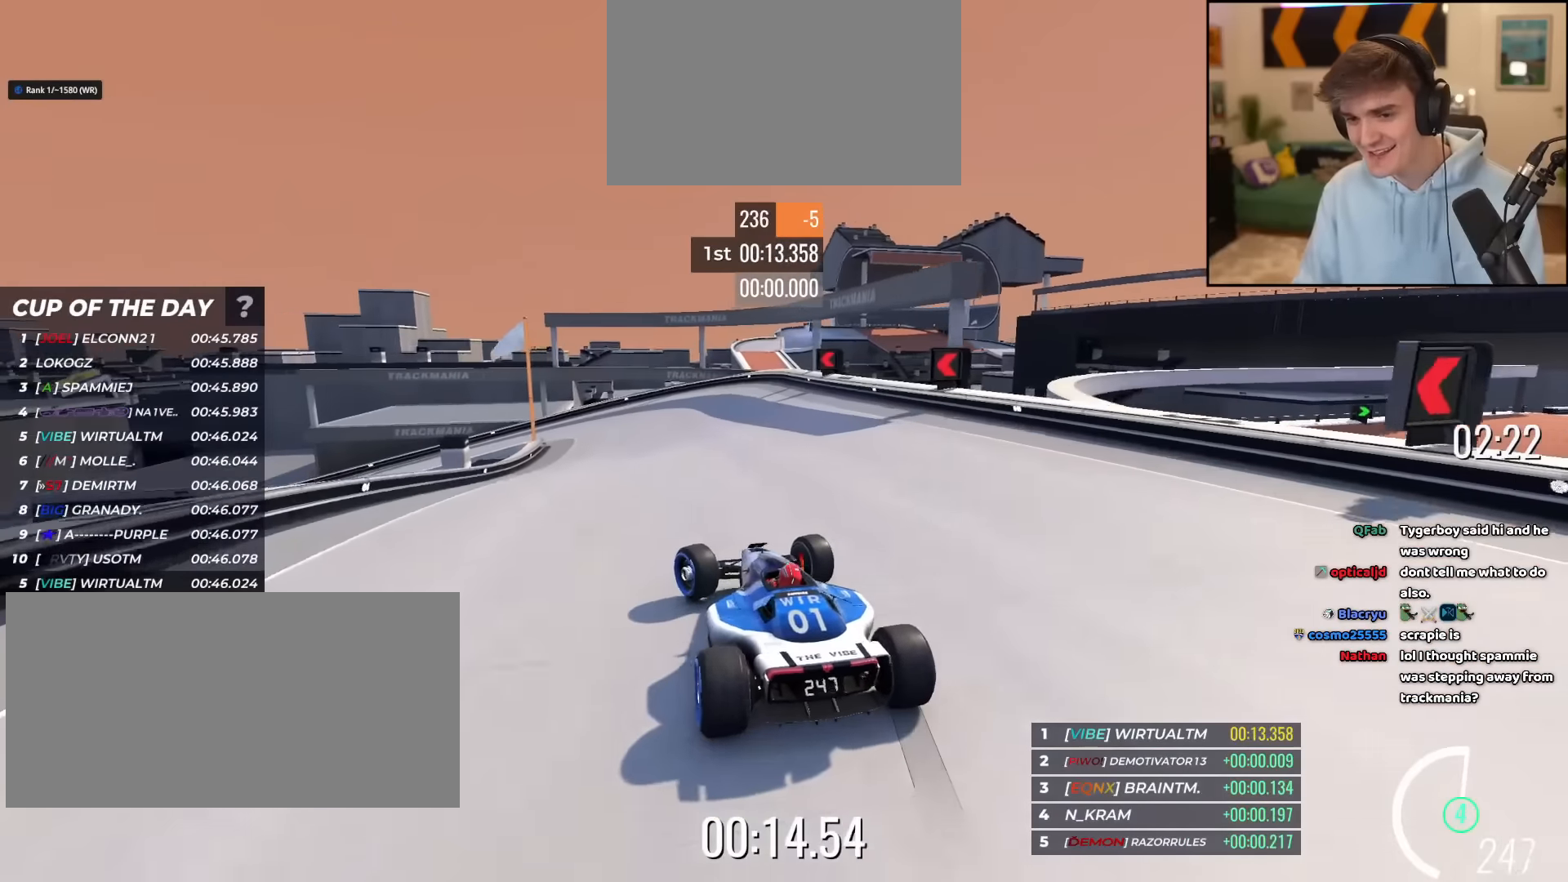
{"keys": ["brake", "left", "up"], "events": [[33, "left", "up"], [83, "left", "down"]]}
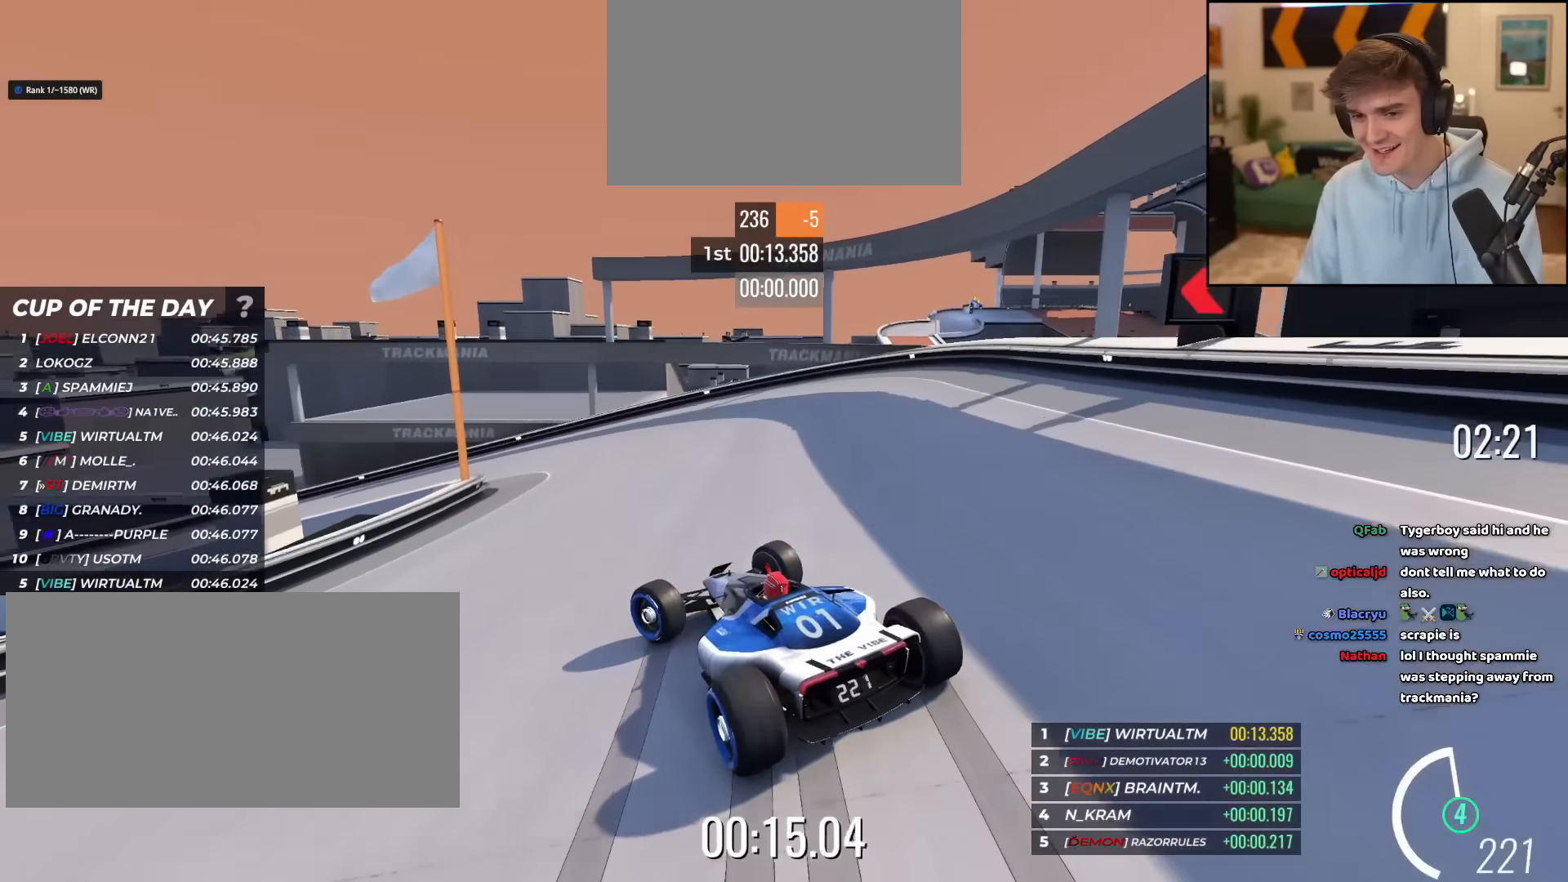
{"keys": ["left", "up"], "events": [[34, "brake", "up"]]}
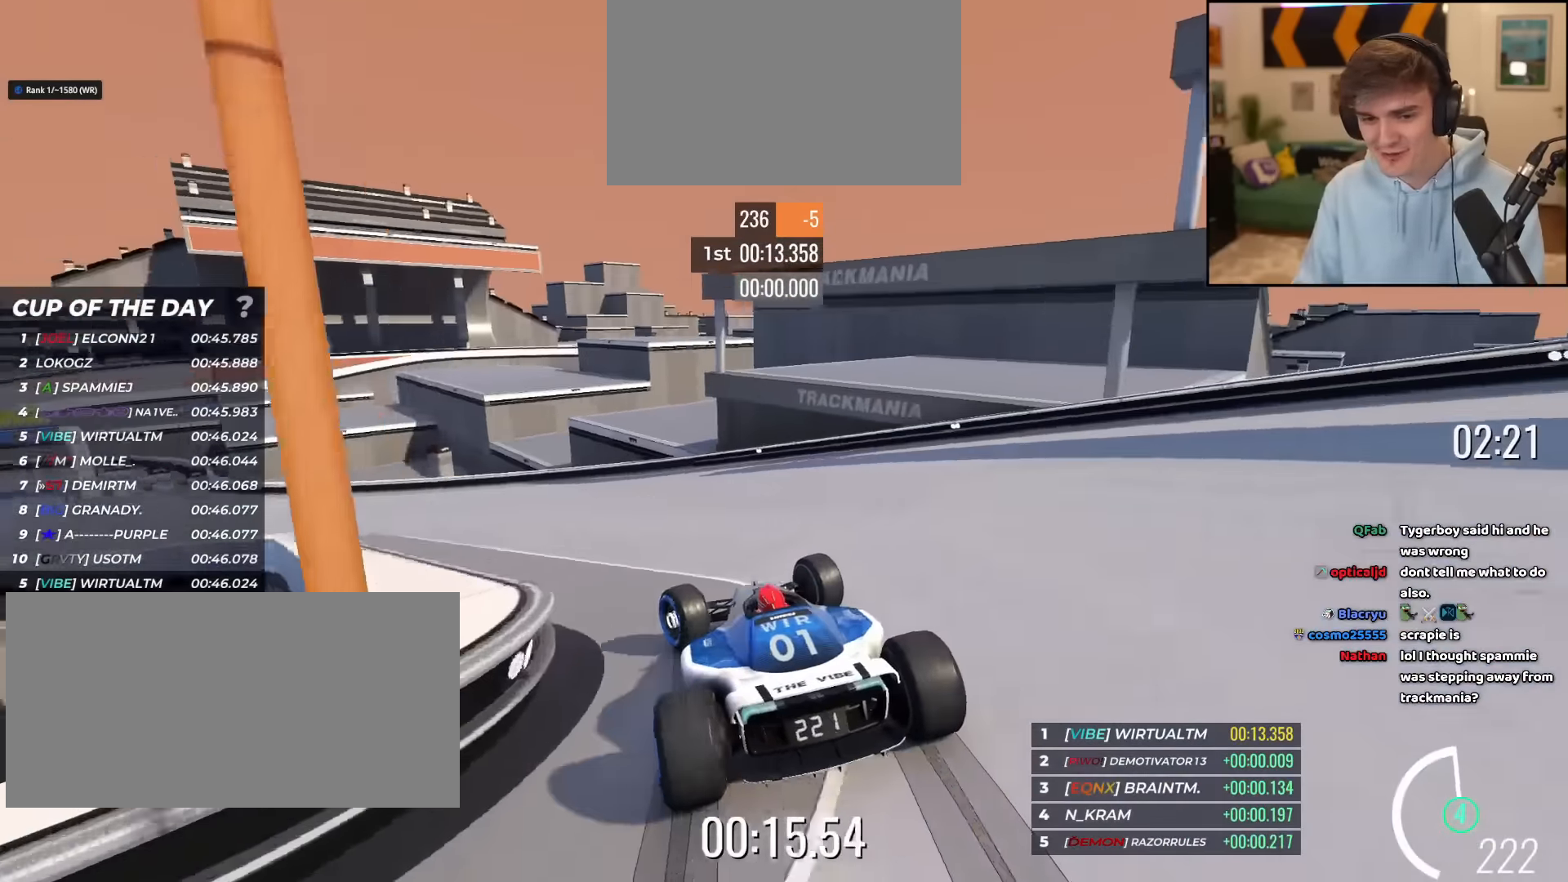
{"keys": ["left", "up"], "events": []}
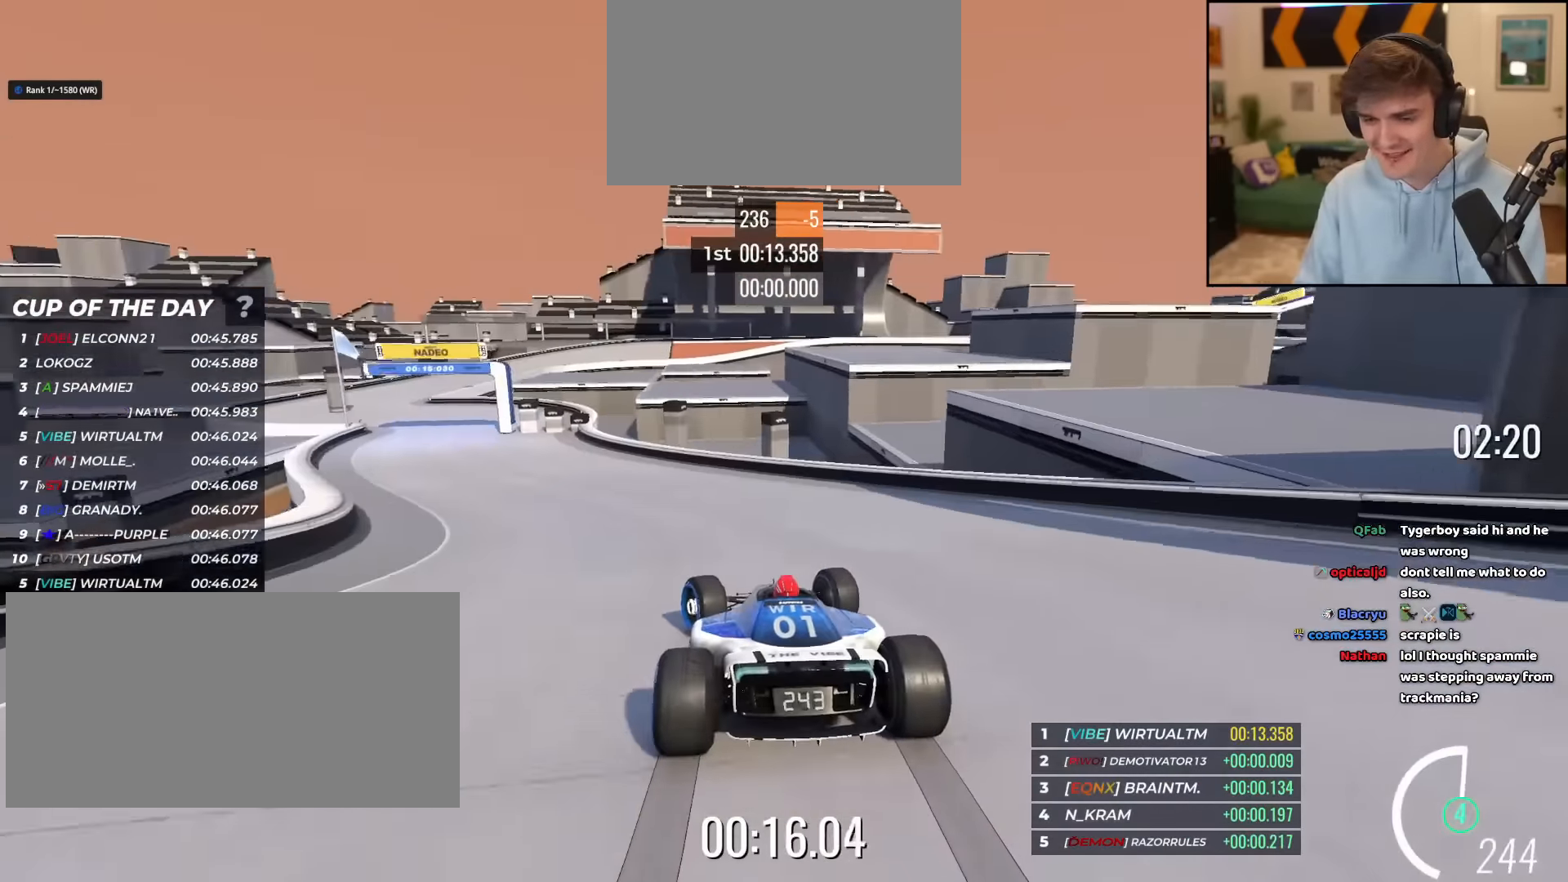
{"keys": ["left", "up"], "events": []}
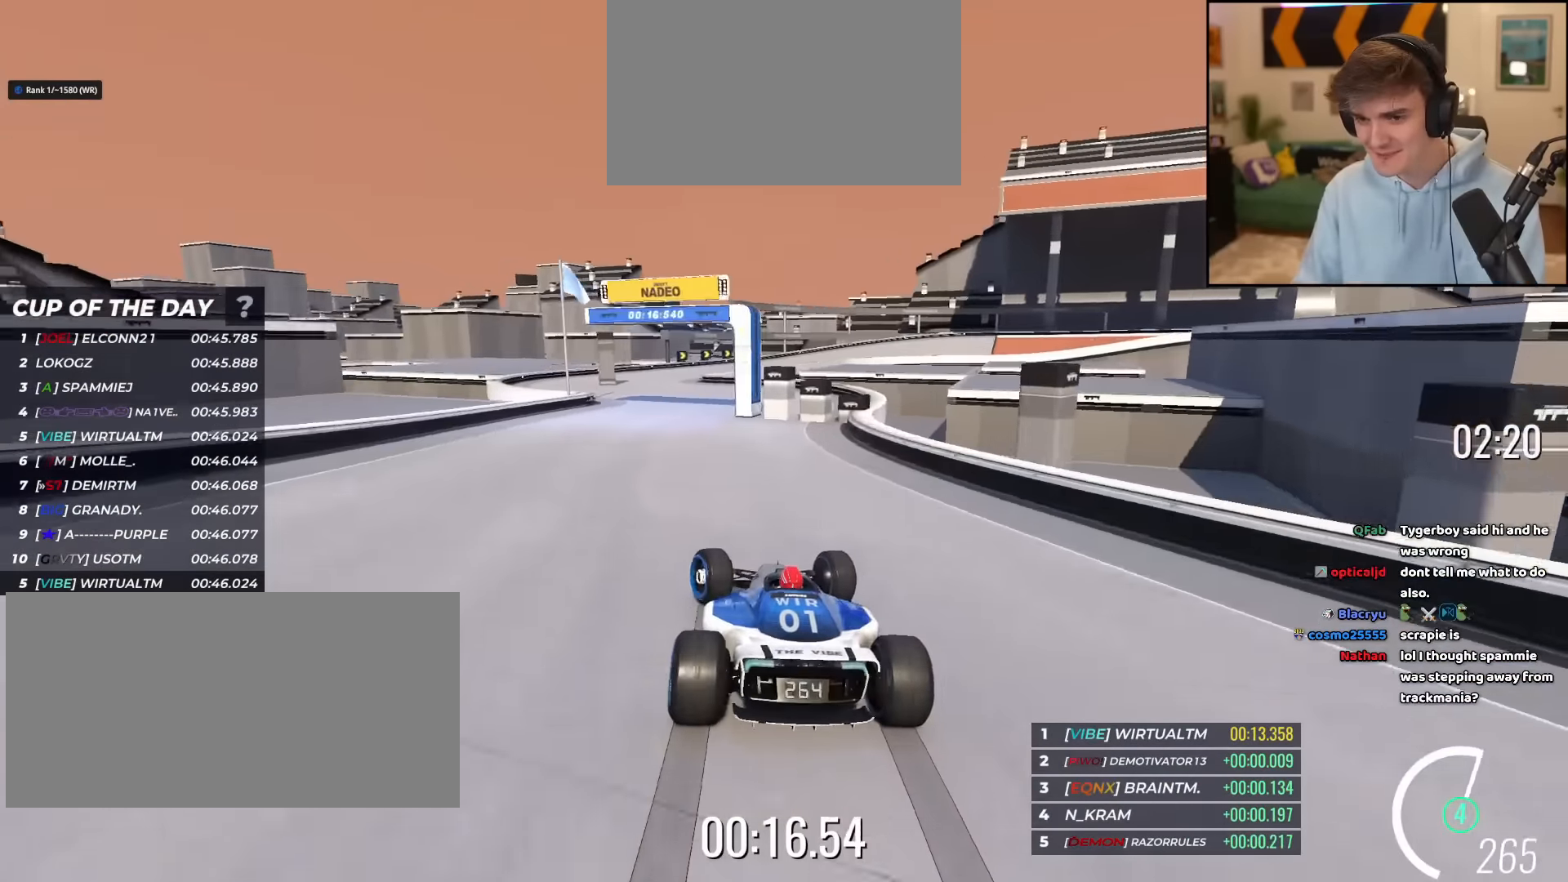
{"keys": ["up"], "events": [[83, "left", "up"], [367, "right", "down"], [467, "right", "up"]]}
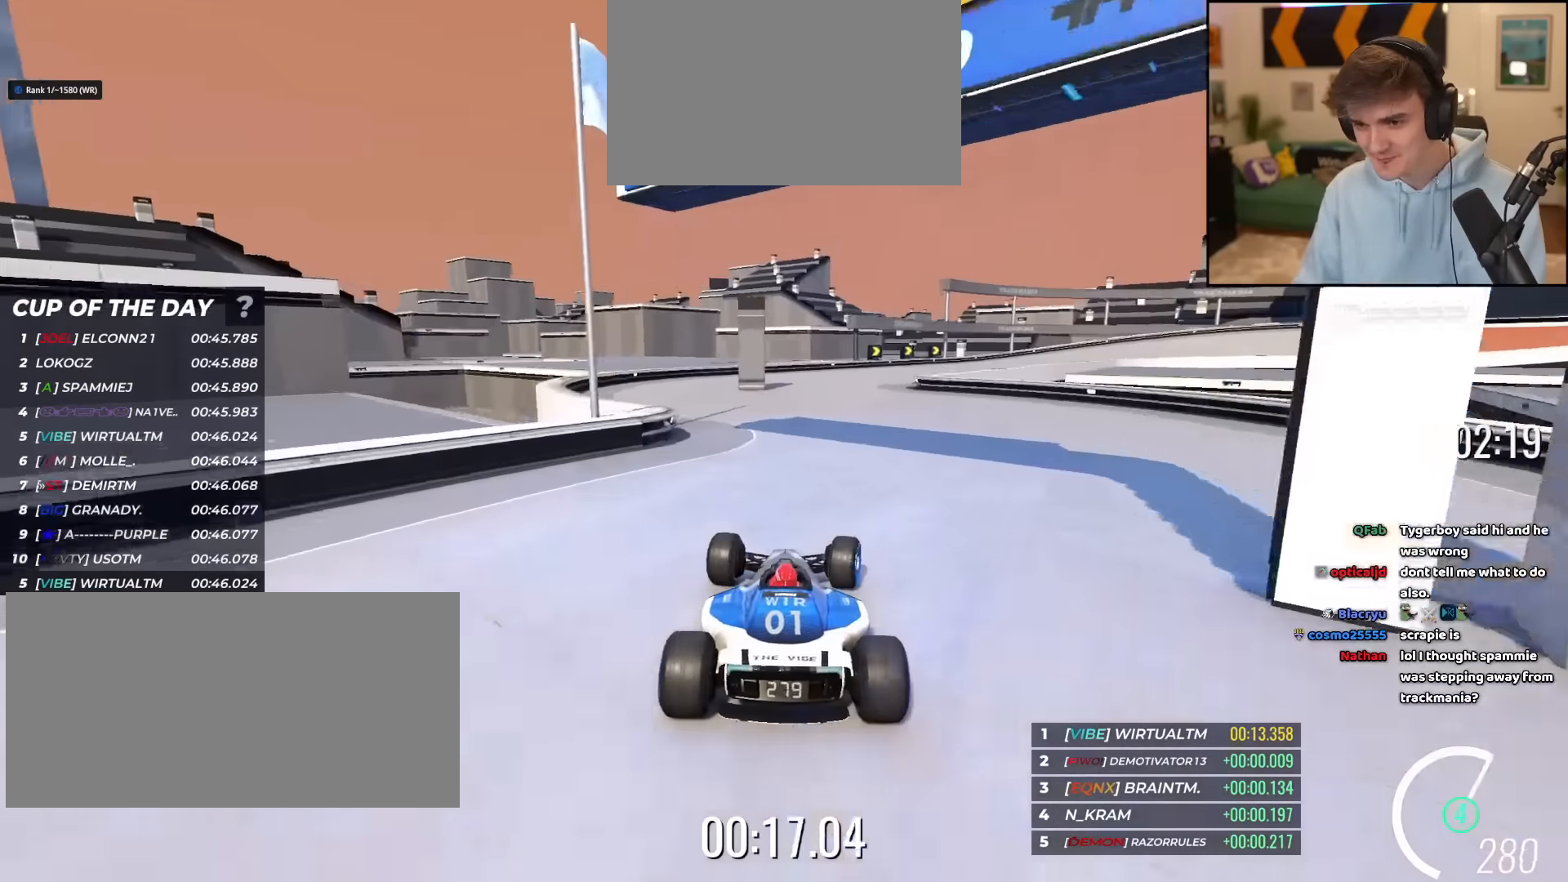
{"keys": ["right", "up"], "events": [[17, "right", "down"]]}
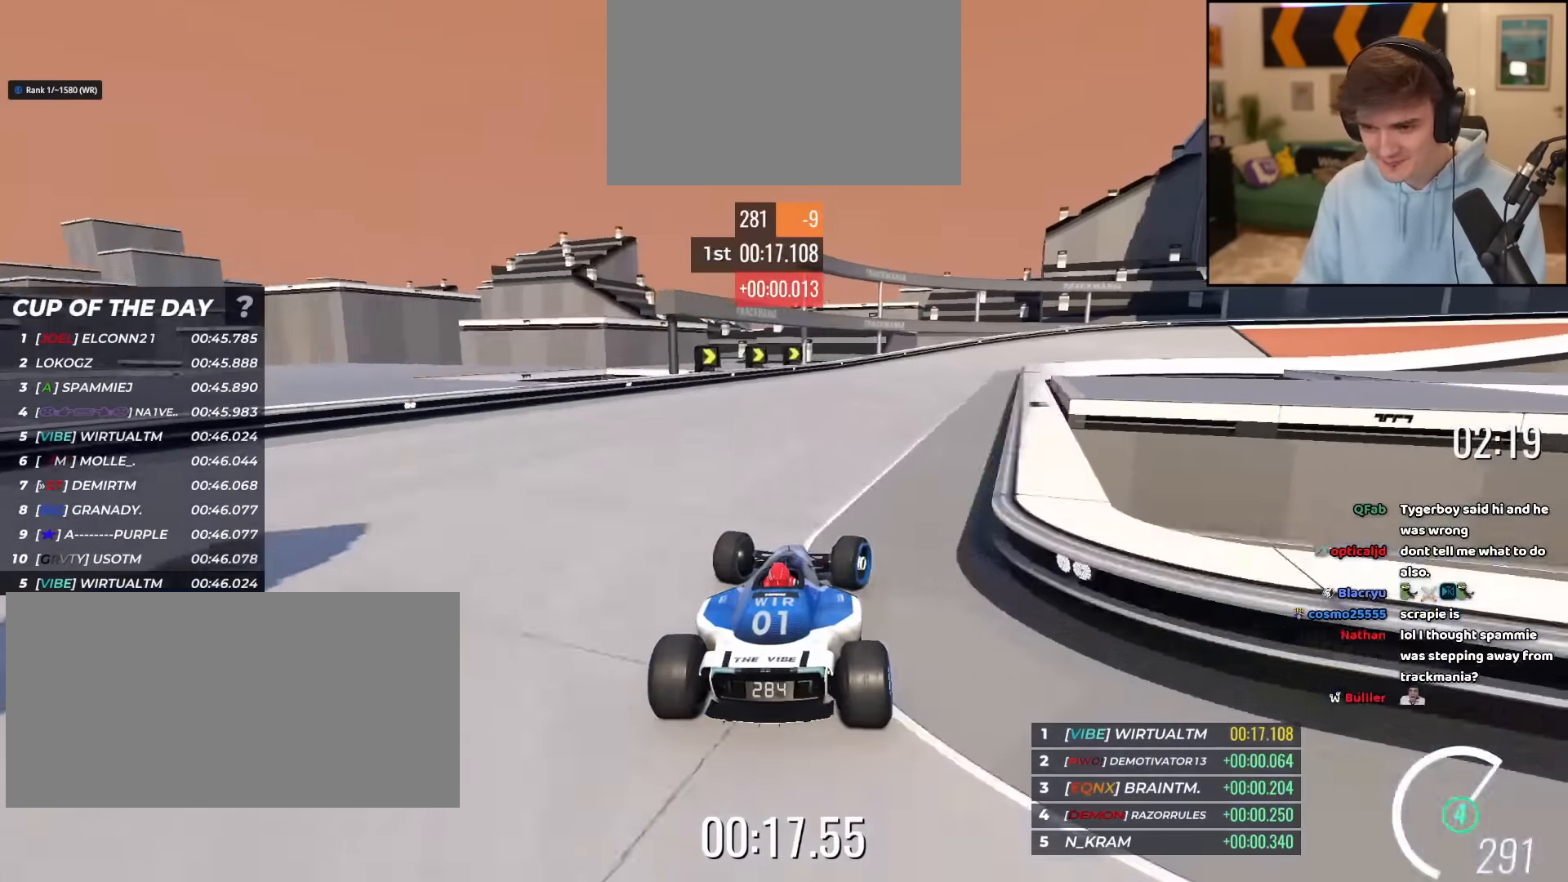
{"keys": ["brake", "right", "up"], "events": [[300, "brake", "down"]]}
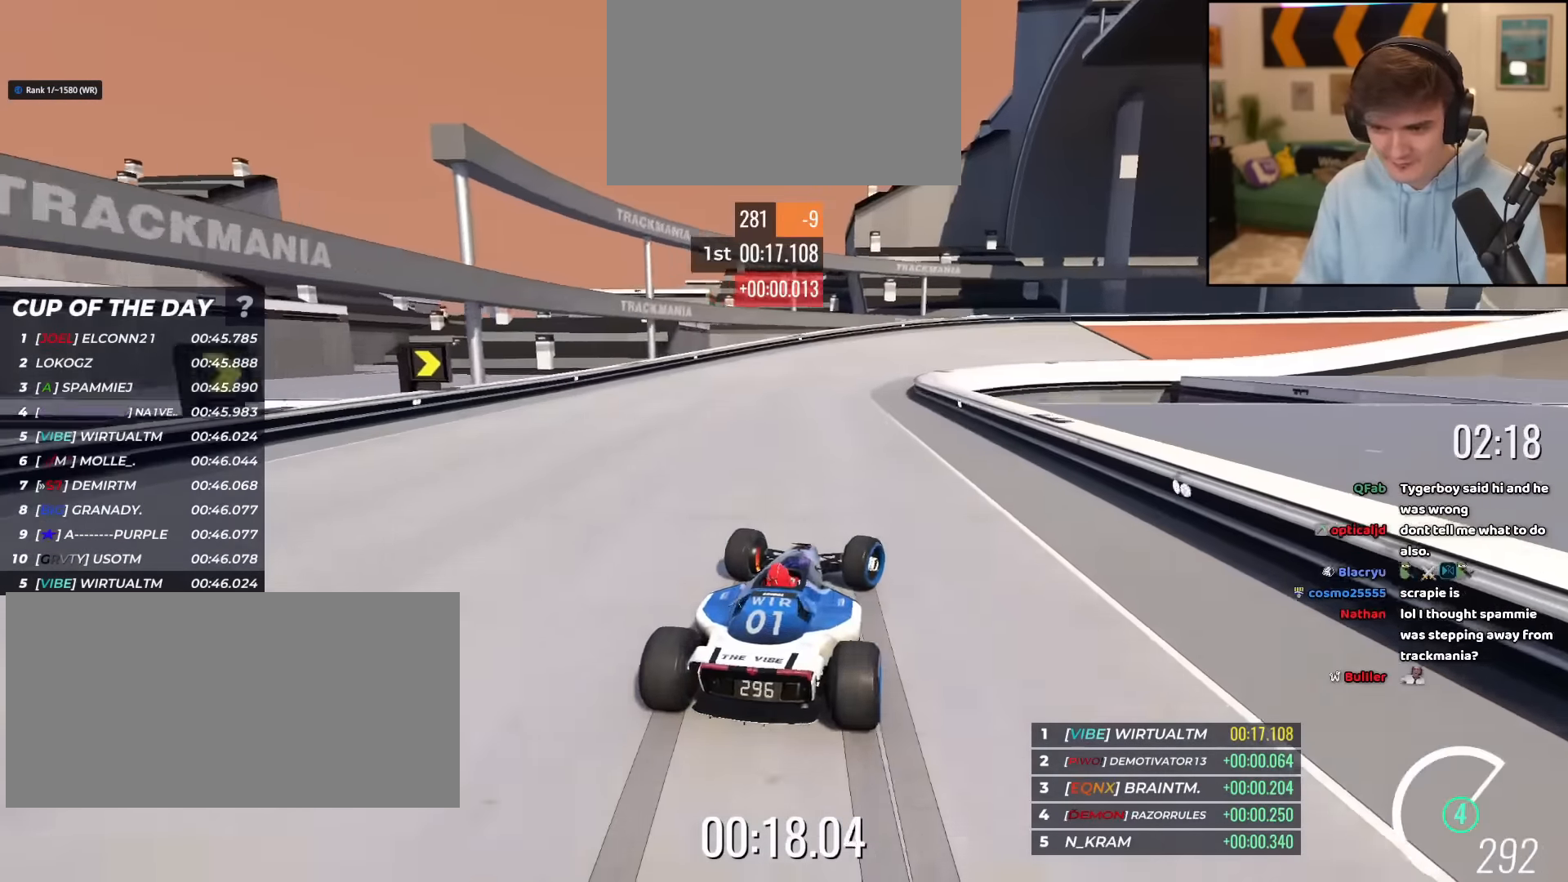
{"keys": ["right", "up"], "events": [[417, "brake", "up"]]}
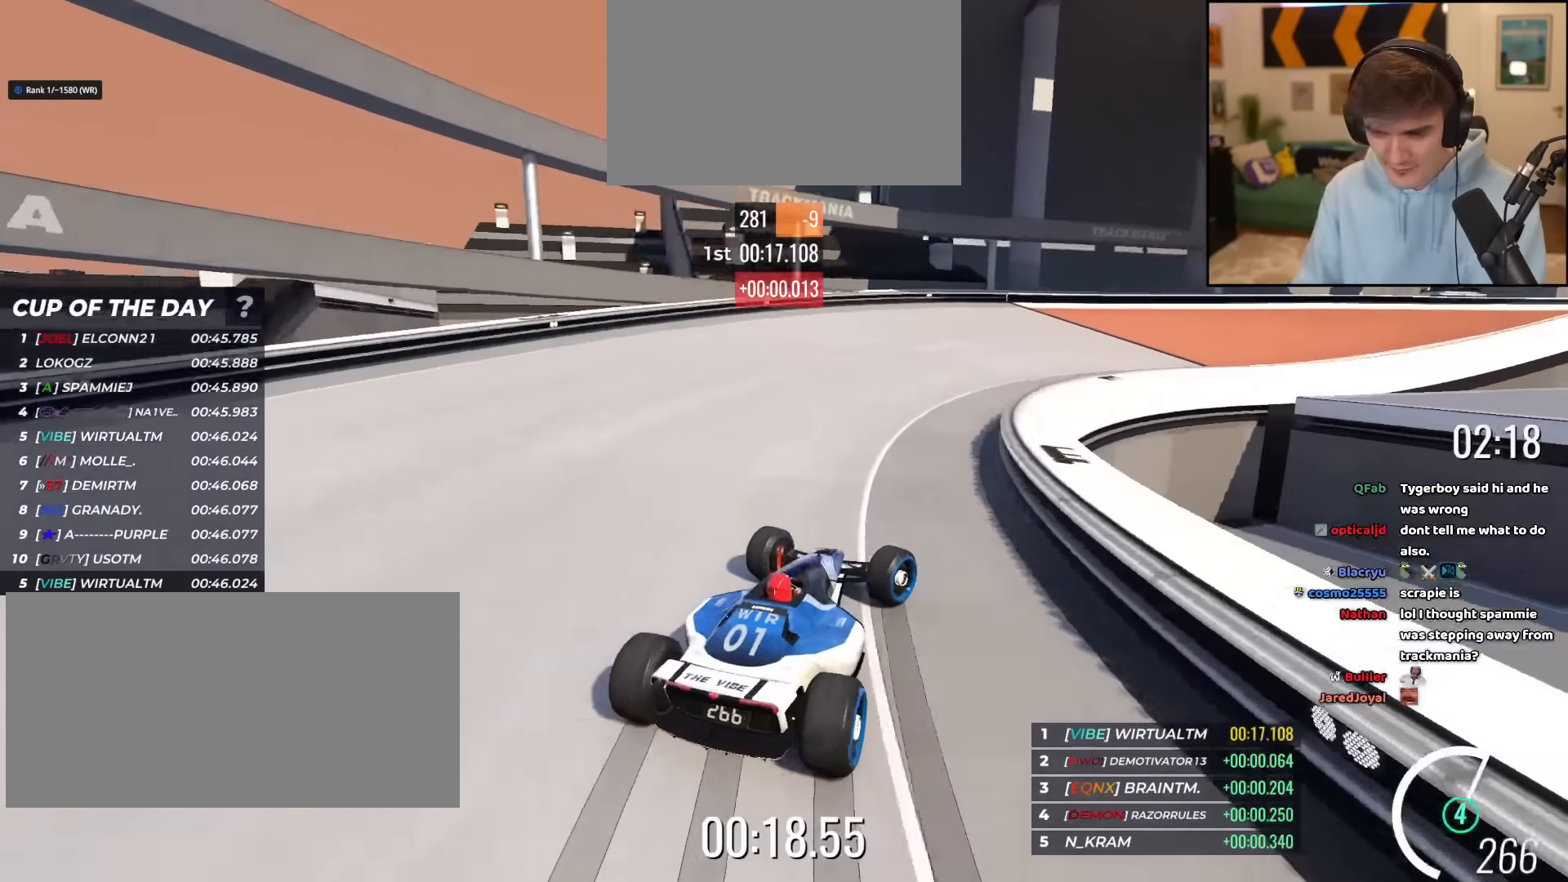
{"keys": ["right", "up"], "events": []}
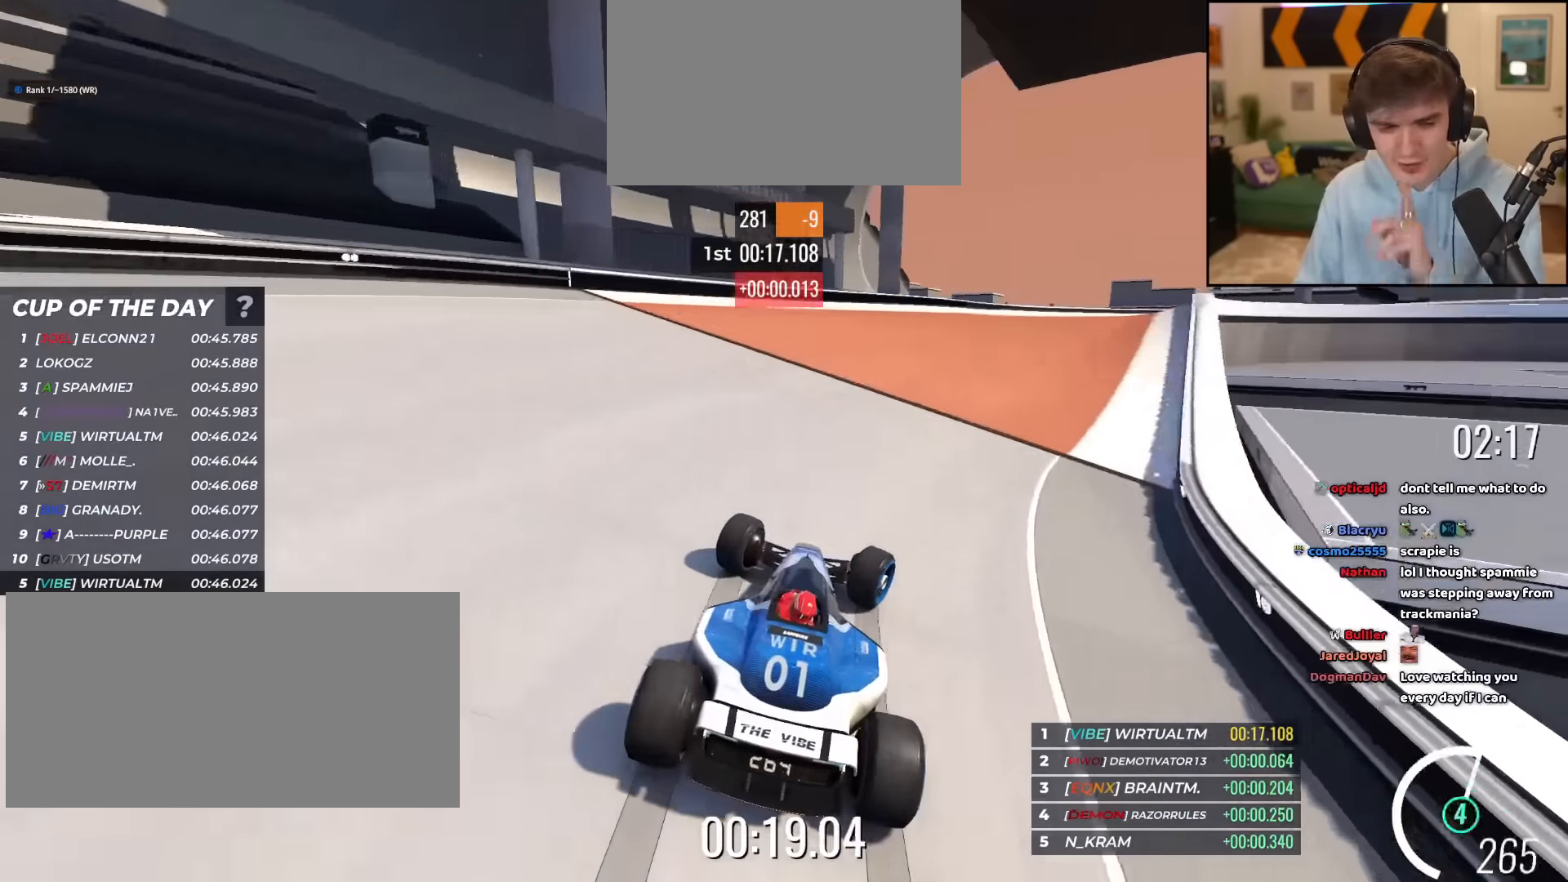
{"keys": ["right", "up"], "events": []}
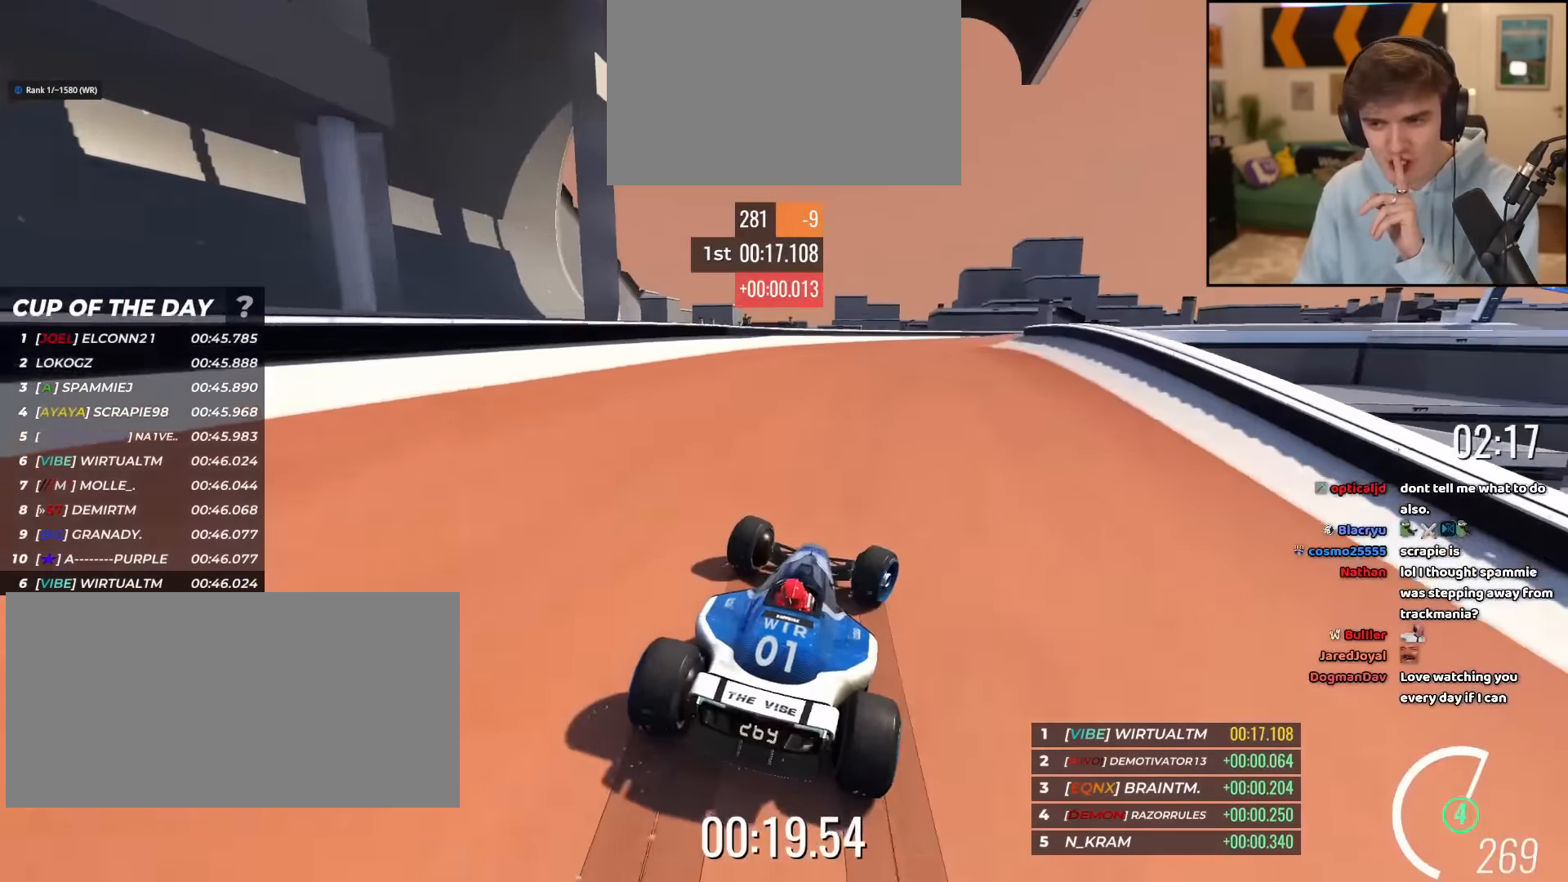
{"keys": ["right", "up"], "events": [[317, "right", "up"], [467, "right", "down"]]}
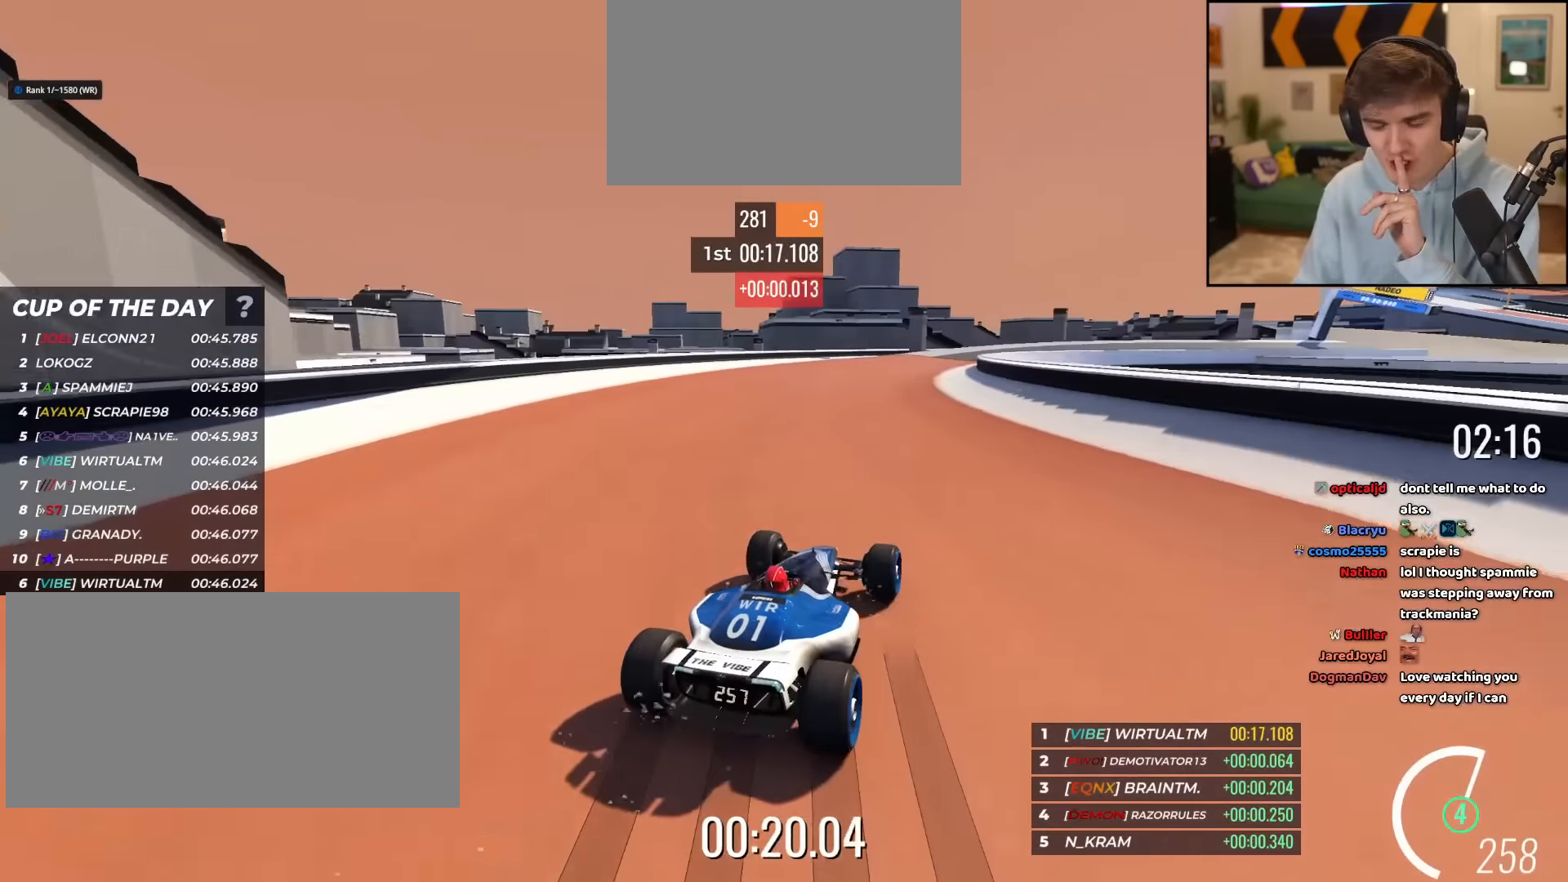
{"keys": ["right", "up"], "events": [[50, "right", "up"], [250, "right", "down"], [301, "right", "up"], [434, "right", "down"]]}
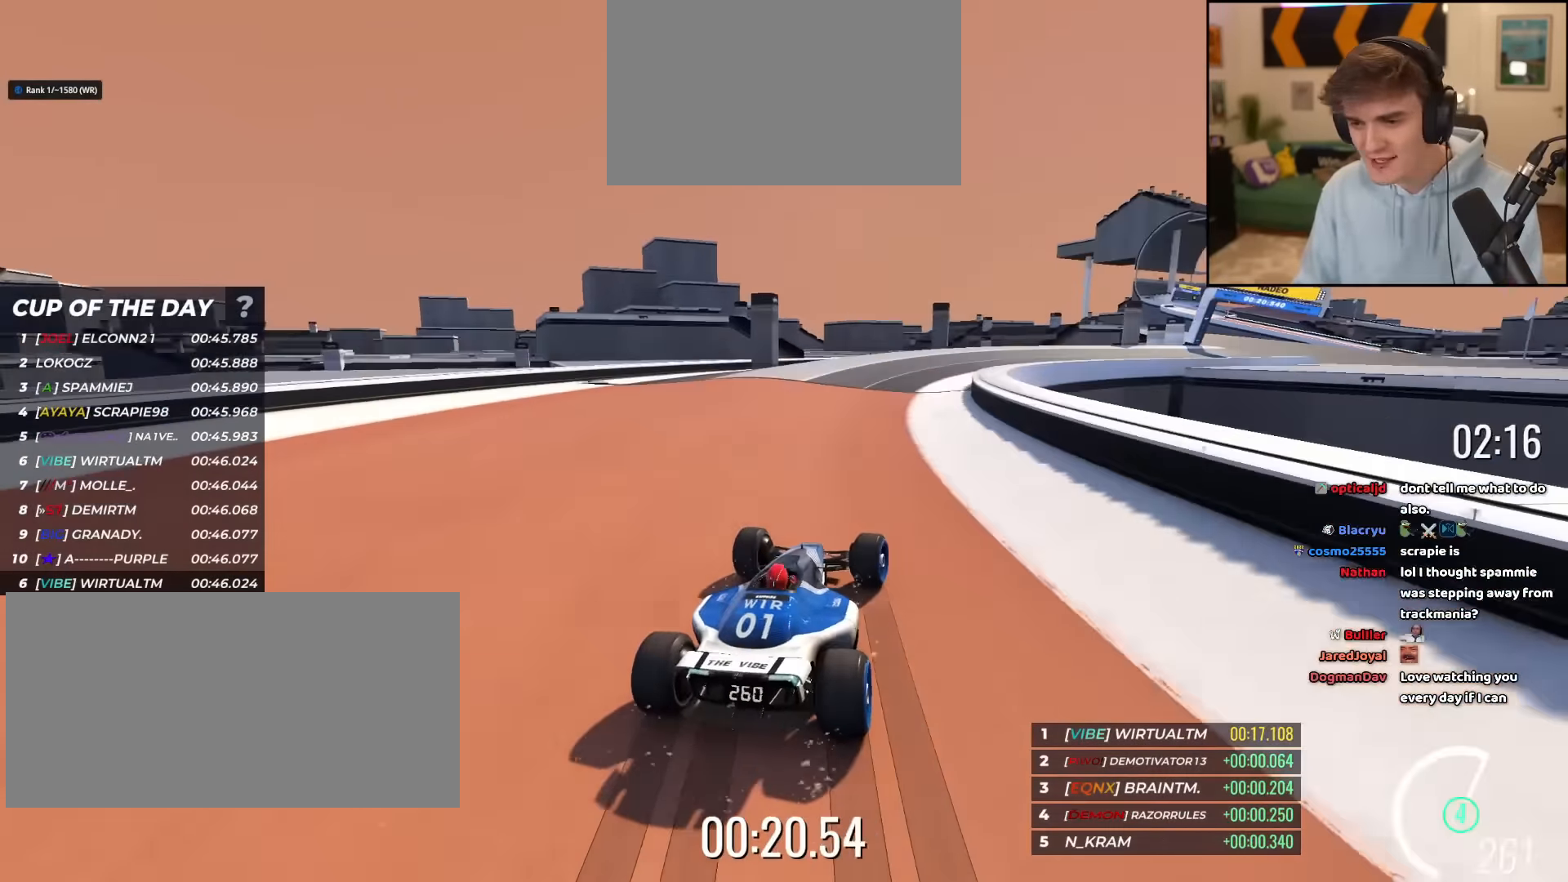
{"keys": ["right", "up"], "events": [[83, "right", "up"], [217, "right", "down"]]}